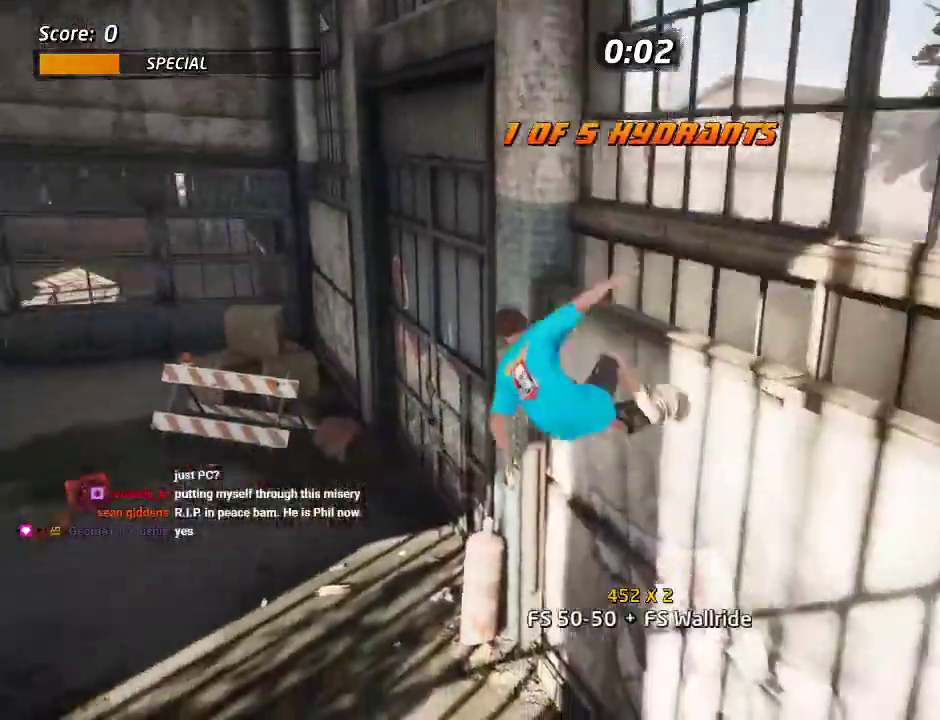
Gameplay with a controller (PlayStation layout); each line is a JSON object with the inputs held at the frame after it. "events" lists button and stick changes between this image and that frame as [ms after this image, input, new state], when the widget could be followed in between. Not read: DPAD_LEFT L1 L3 R3.
{"buttons": ["CROSS"], "left_stick": "center", "right_stick": "center", "events": [[350, "CROSS", "down"], [350, "DPAD_UP", "down"], [400, "DPAD_UP", "up"], [433, "TRIANGLE", "up"]]}
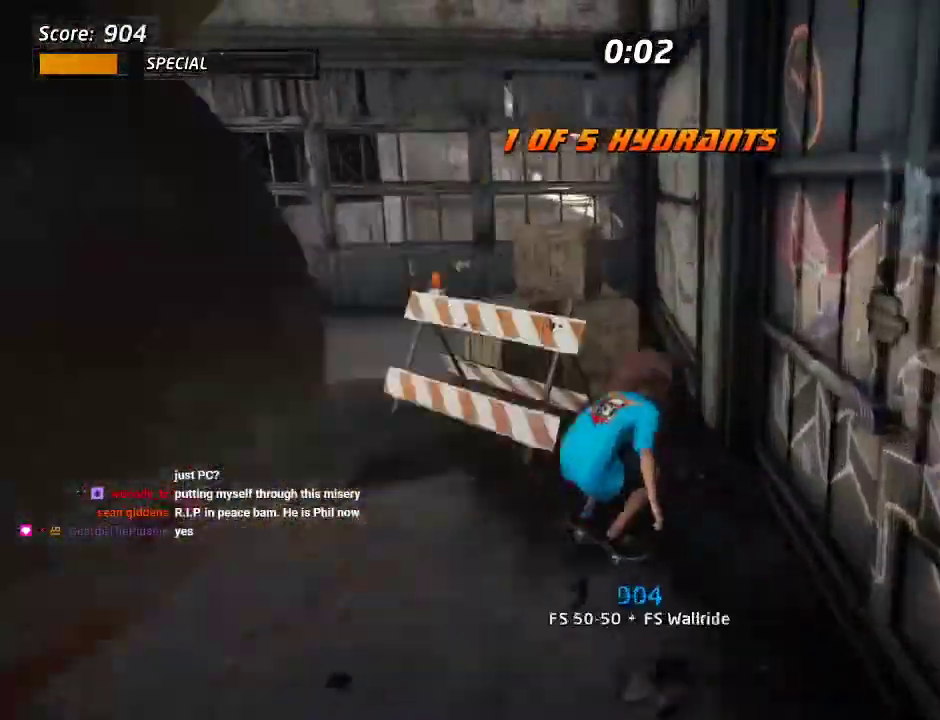
{"buttons": ["SQUARE", "DPAD_UP"], "left_stick": "center", "right_stick": "center", "events": [[300, "CROSS", "up"], [300, "SQUARE", "down"], [333, "DPAD_UP", "down"], [367, "SQUARE", "up"], [417, "SQUARE", "down"]]}
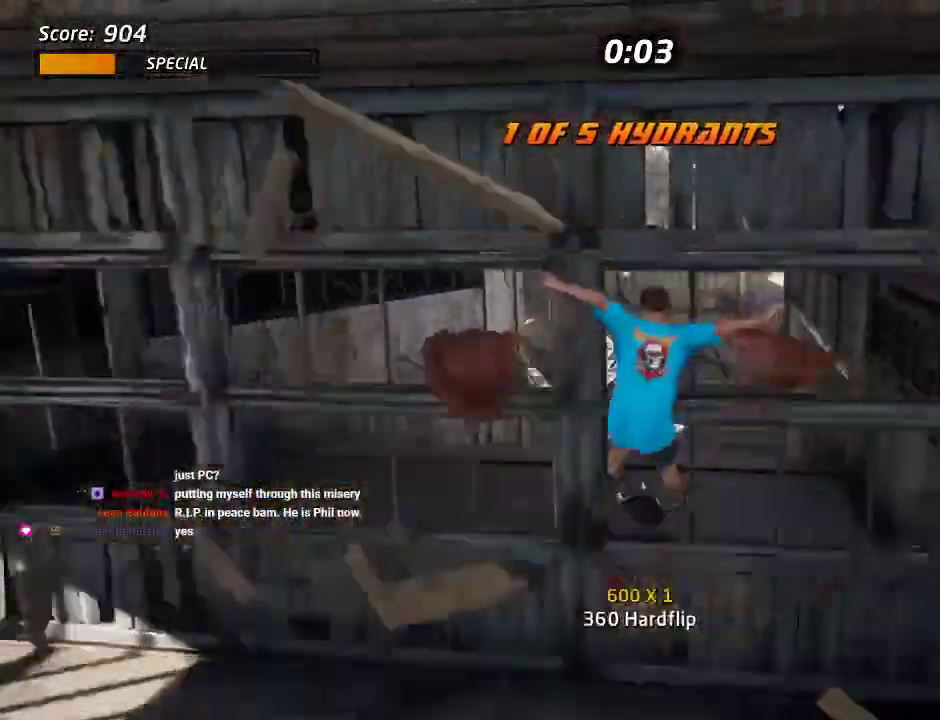
{"buttons": ["CROSS", "DPAD_UP"], "left_stick": "center", "right_stick": "center", "events": [[83, "CROSS", "down"], [117, "SQUARE", "up"]]}
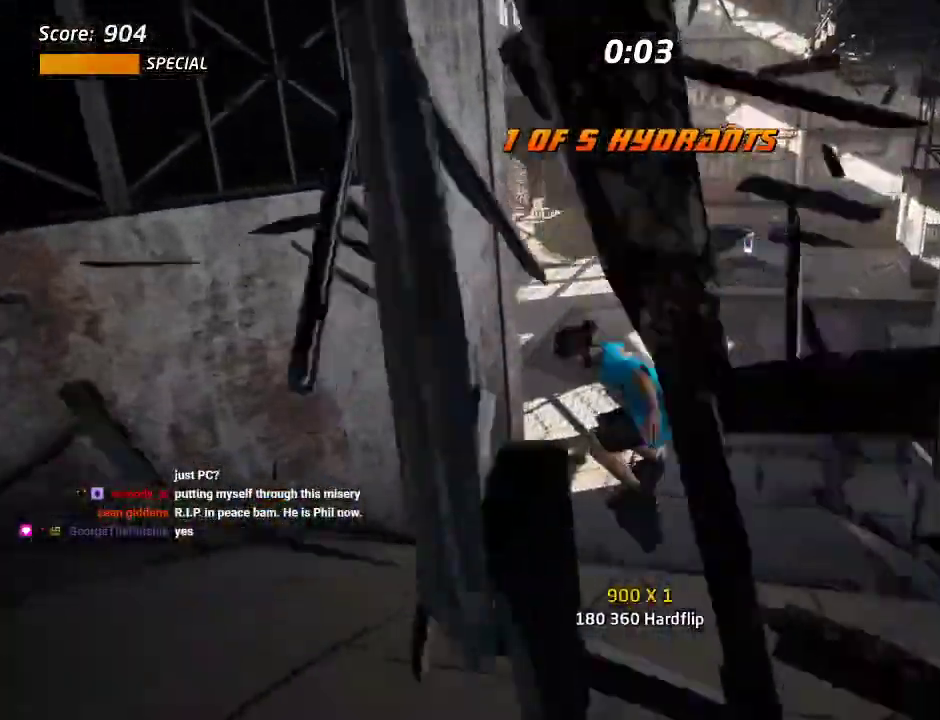
{"buttons": ["CROSS", "DPAD_UP"], "left_stick": "center", "right_stick": "center", "events": []}
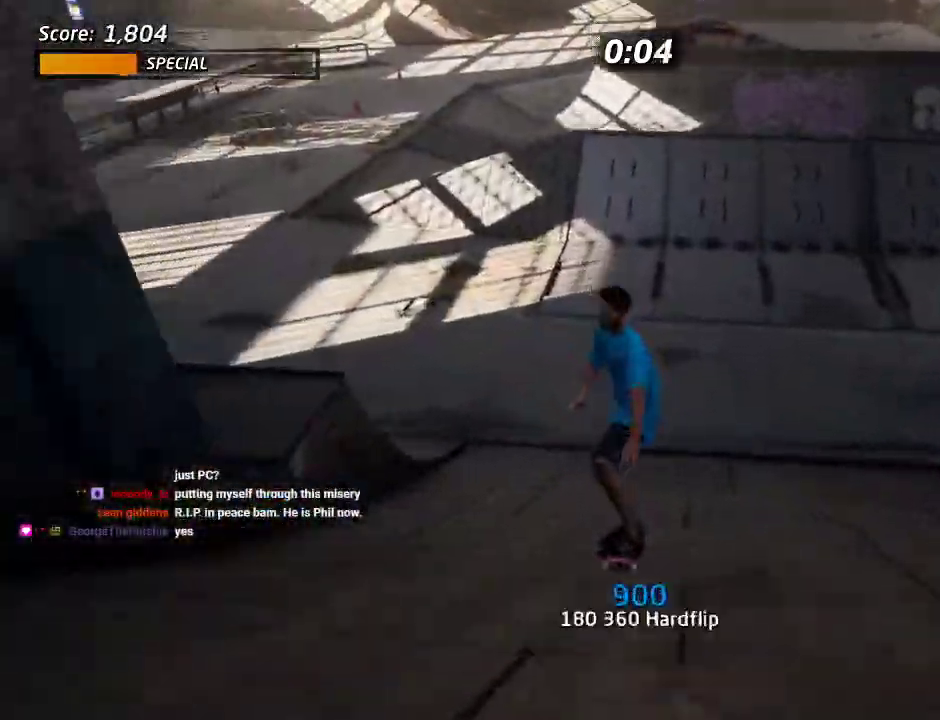
{"buttons": ["CROSS", "DPAD_UP"], "left_stick": "center", "right_stick": "center", "events": [[183, "DPAD_RIGHT", "down"], [300, "DPAD_RIGHT", "up"]]}
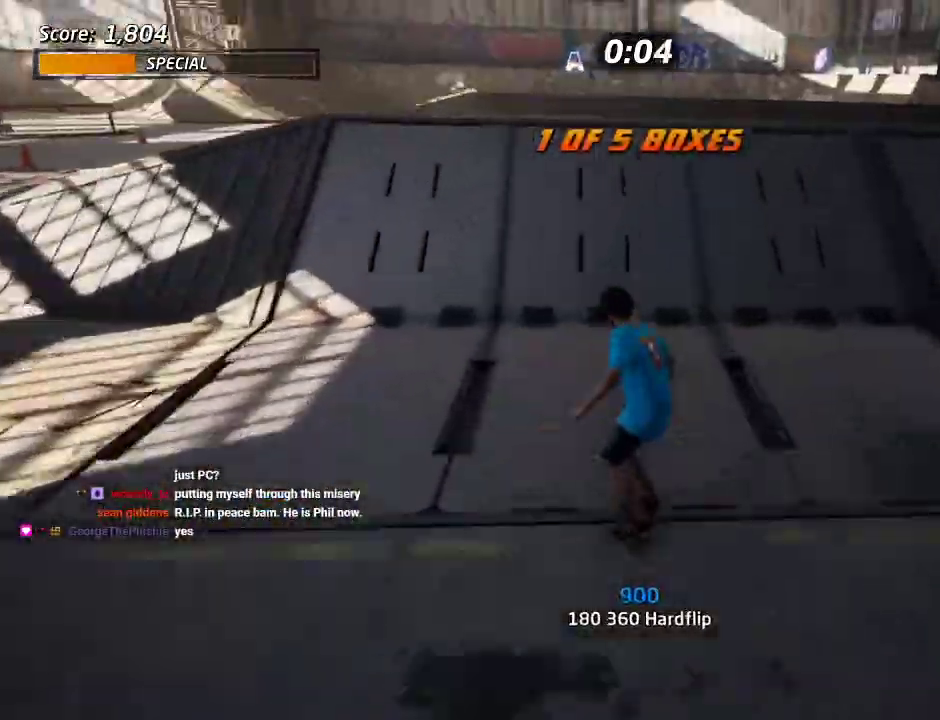
{"buttons": ["SQUARE", "DPAD_DOWN"], "left_stick": "center", "right_stick": "center", "events": [[33, "DPAD_UP", "up"], [367, "CROSS", "up"], [483, "DPAD_DOWN", "down"], [483, "SQUARE", "down"]]}
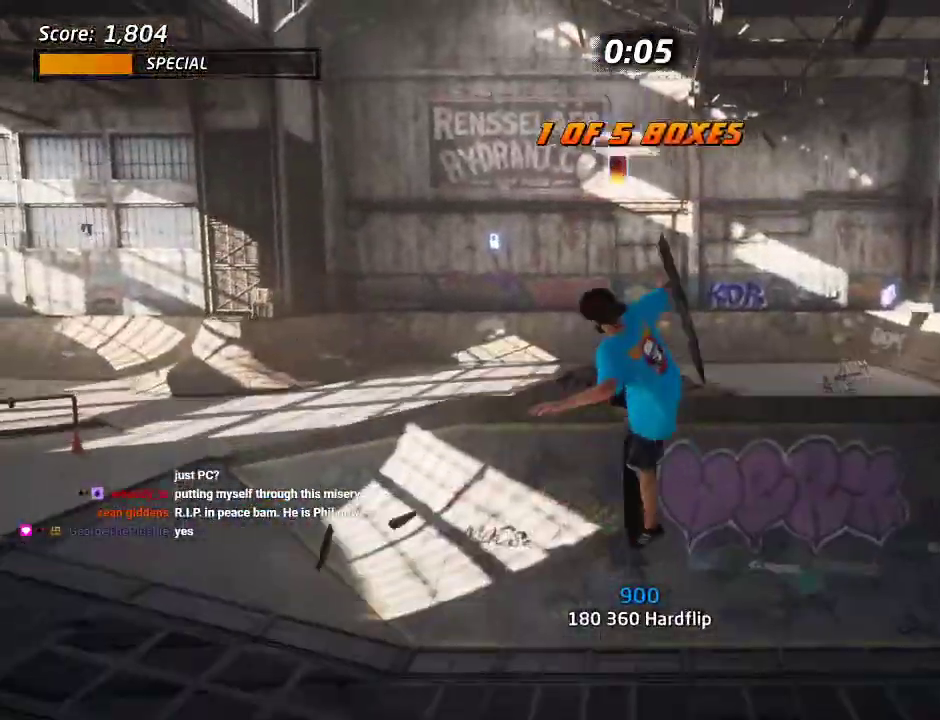
{"buttons": ["SQUARE"], "left_stick": "center", "right_stick": "center", "events": [[67, "SQUARE", "up"], [100, "DPAD_DOWN", "up"], [133, "SQUARE", "down"], [233, "SQUARE", "up"], [483, "SQUARE", "down"]]}
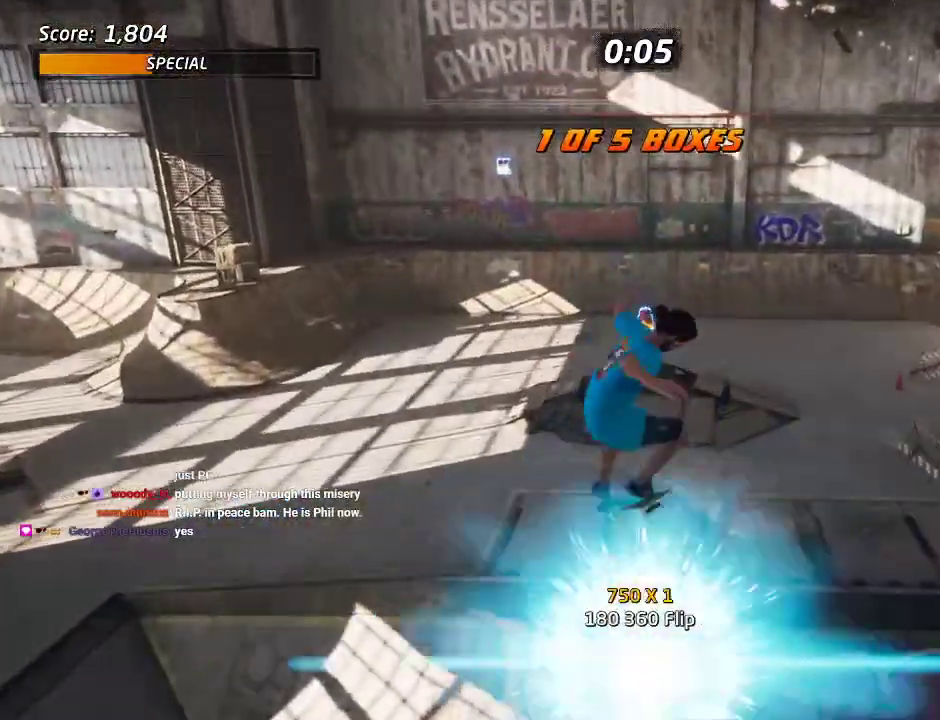
{"buttons": ["CROSS"], "left_stick": "center", "right_stick": "center", "events": [[100, "SQUARE", "up"], [200, "CROSS", "down"]]}
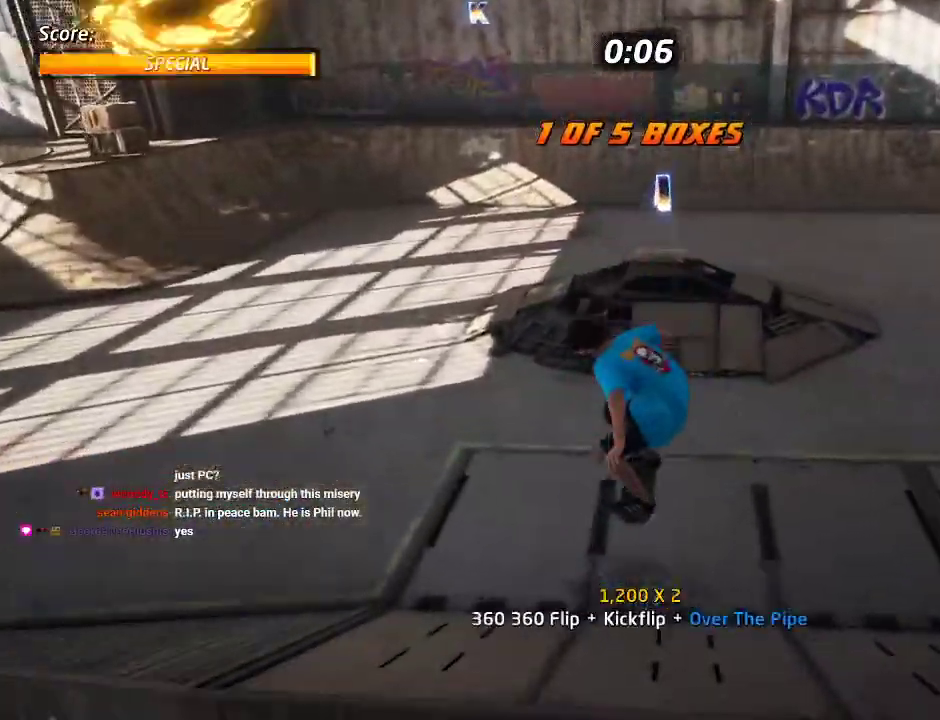
{"buttons": ["CROSS", "DPAD_UP"], "left_stick": "center", "right_stick": "center", "events": [[100, "DPAD_UP", "down"]]}
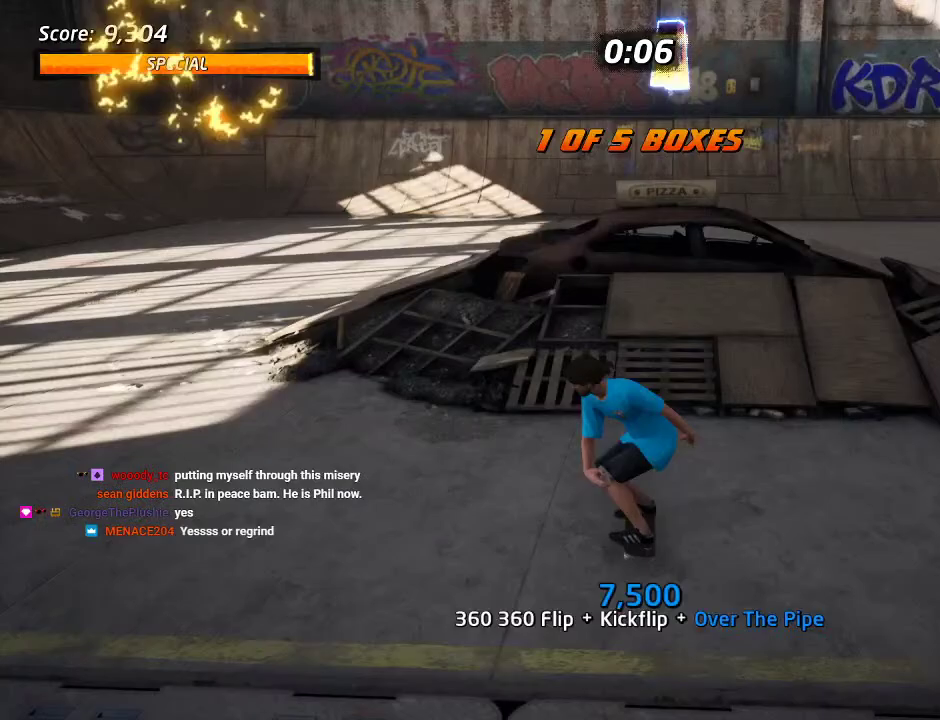
{"buttons": ["CROSS"], "left_stick": "center", "right_stick": "center", "events": [[33, "CROSS", "up"], [50, "DPAD_UP", "up"], [117, "DPAD_UP", "down"], [133, "CROSS", "down"], [350, "DPAD_UP", "up"]]}
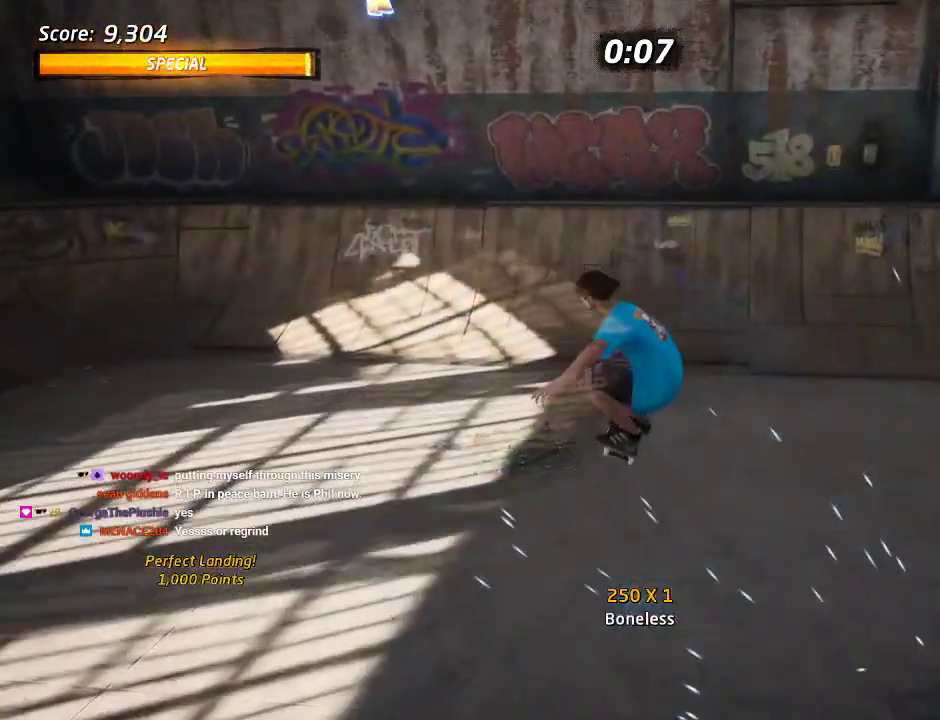
{"buttons": ["CROSS"], "left_stick": "center", "right_stick": "center", "events": []}
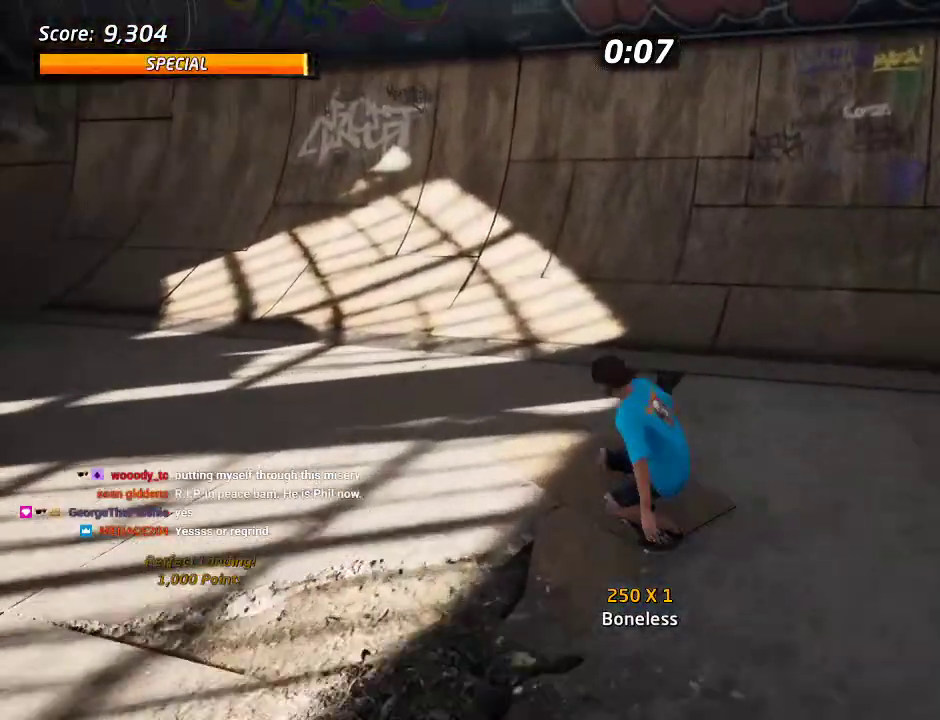
{"buttons": ["CROSS"], "left_stick": "center", "right_stick": "center", "events": [[183, "DPAD_RIGHT", "down"], [367, "DPAD_RIGHT", "up"]]}
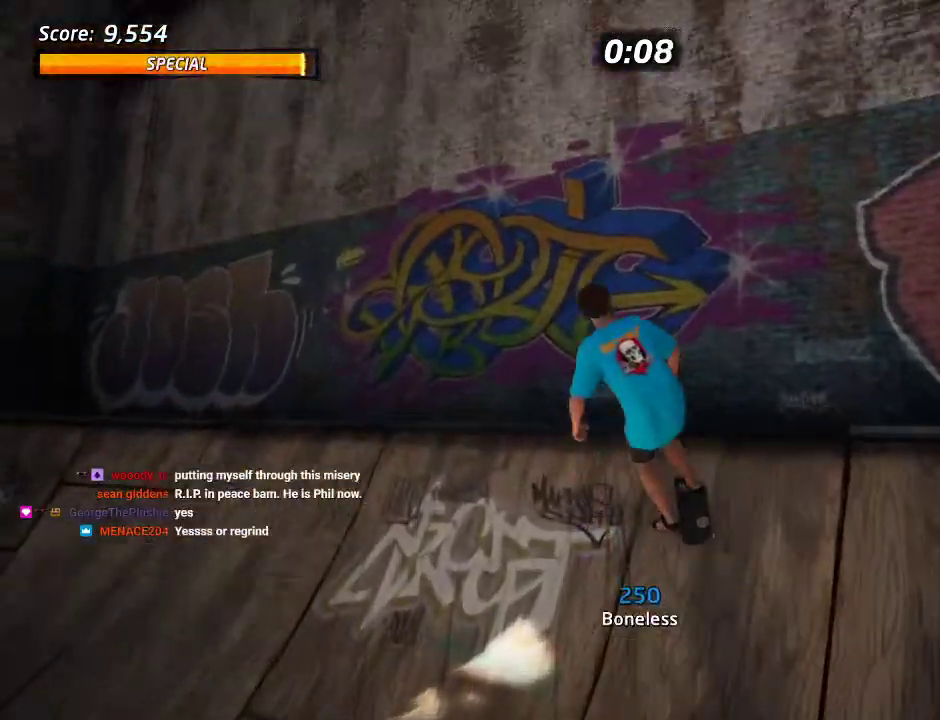
{"buttons": ["CROSS", "R2", "DPAD_DOWN"], "left_stick": "center", "right_stick": "center", "events": [[133, "SQUARE", "down"], [217, "SQUARE", "up"], [250, "DPAD_DOWN", "down"], [283, "SQUARE", "down"], [383, "R2", "down"], [383, "SQUARE", "up"]]}
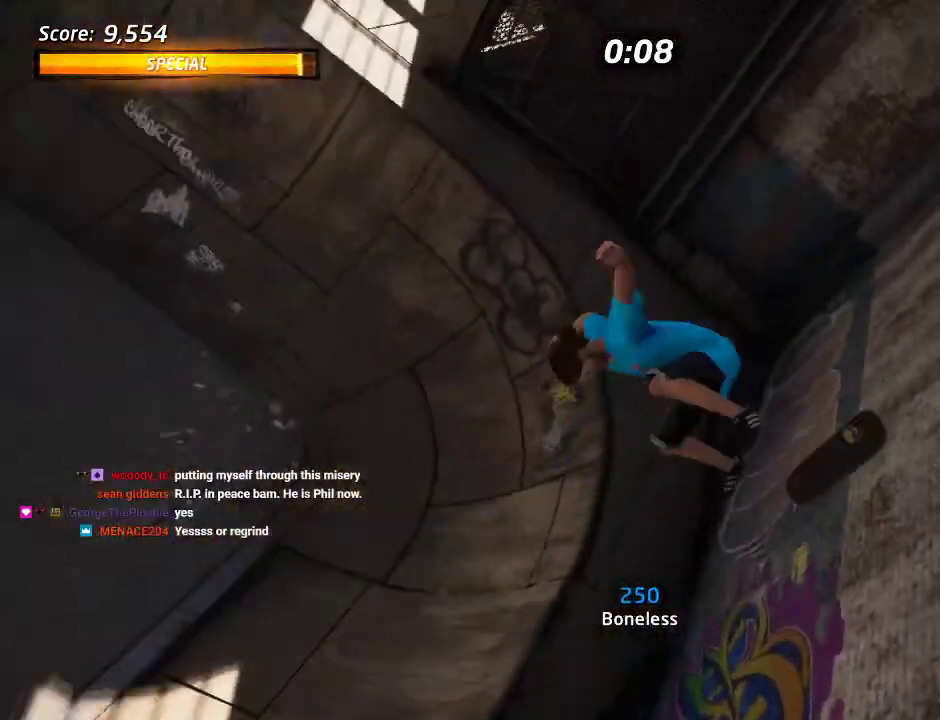
{"buttons": ["DPAD_UP"], "left_stick": "center", "right_stick": "center", "events": [[17, "DPAD_DOWN", "up"], [133, "R2", "up"], [283, "DPAD_UP", "down"], [300, "CROSS", "up"]]}
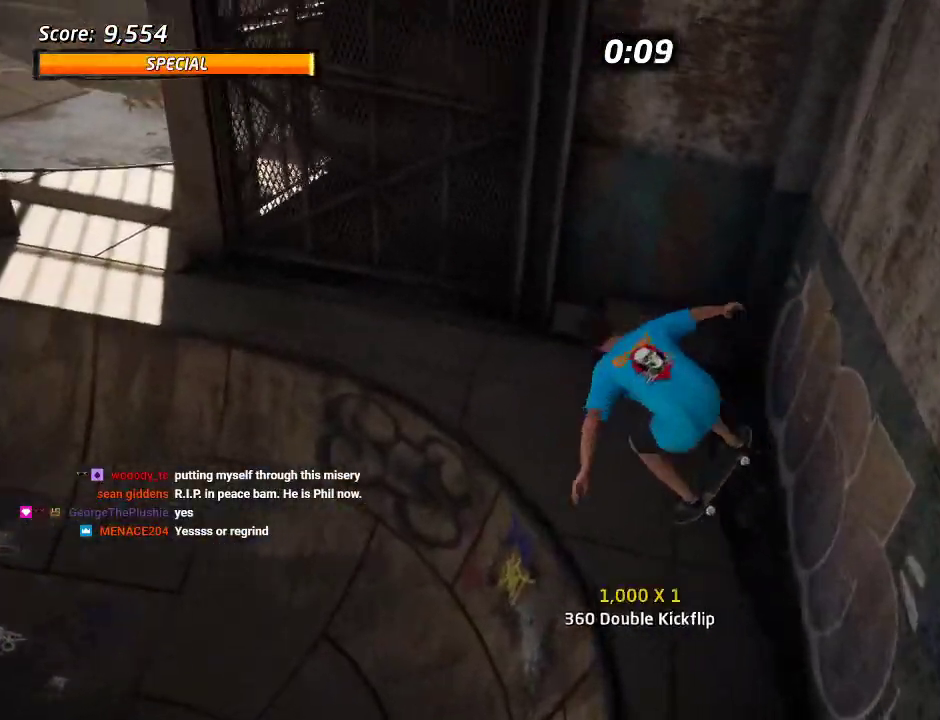
{"buttons": [], "left_stick": "center", "right_stick": "center", "events": [[217, "DPAD_DOWN", "down"], [217, "DPAD_UP", "up"], [317, "CROSS", "down"], [333, "DPAD_DOWN", "up"], [433, "CROSS", "up"]]}
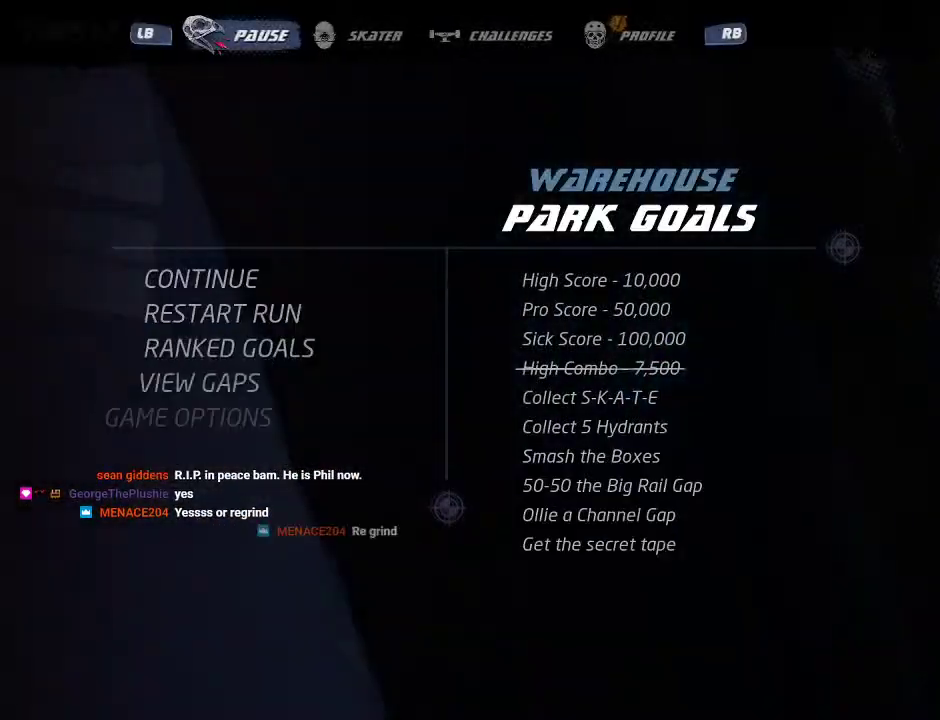
{"buttons": ["CROSS"], "left_stick": "center", "right_stick": "center", "events": [[183, "CROSS", "down"]]}
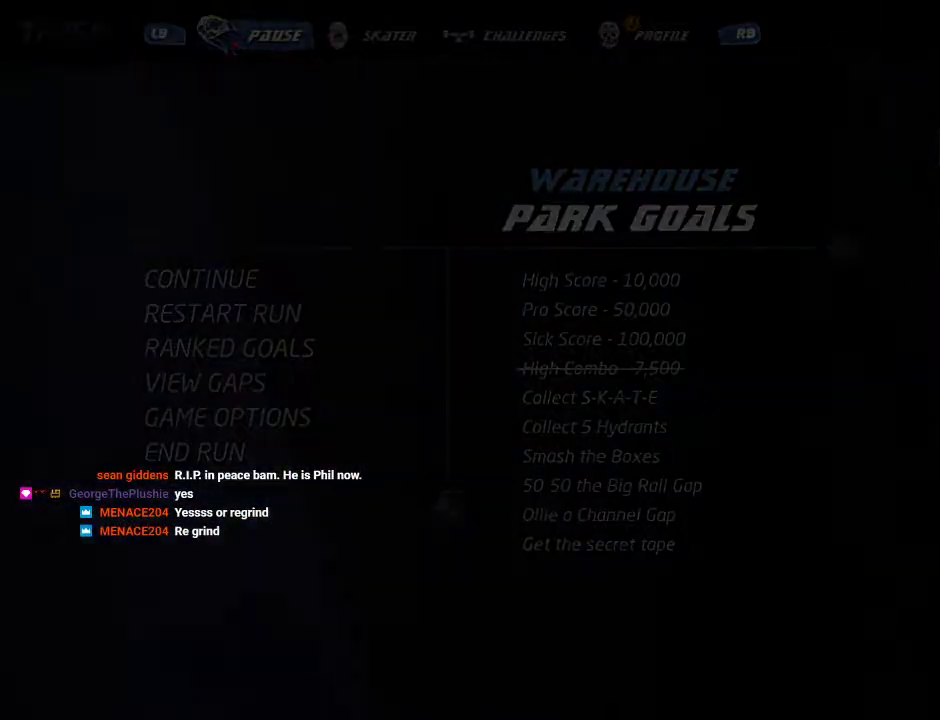
{"buttons": ["CROSS"], "left_stick": "center", "right_stick": "center", "events": []}
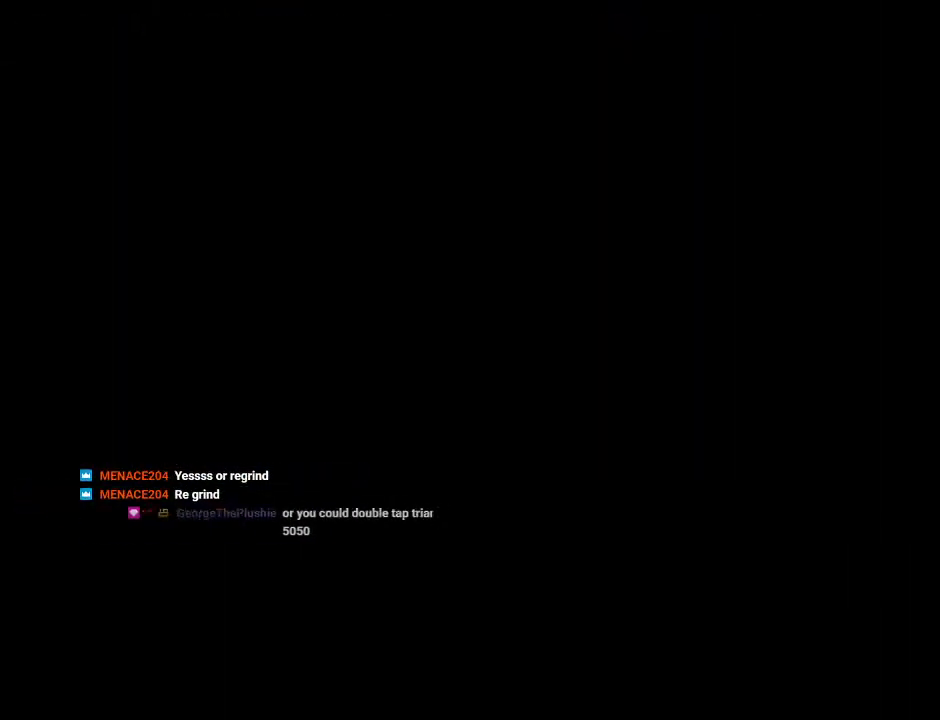
{"buttons": ["CROSS"], "left_stick": "center", "right_stick": "center", "events": []}
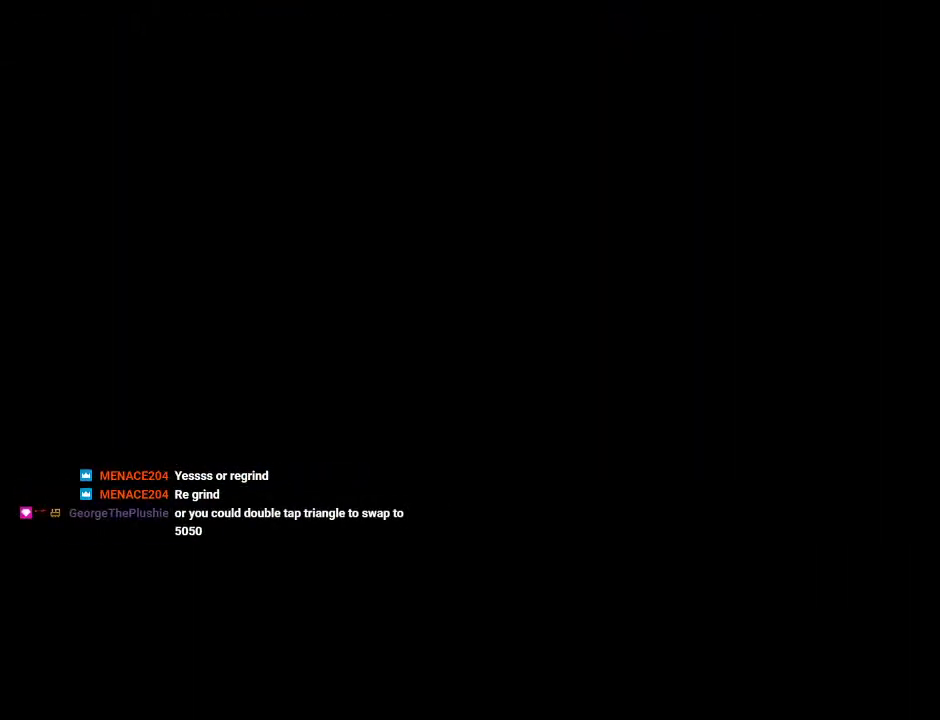
{"buttons": ["CROSS", "DPAD_DOWN"], "left_stick": "center", "right_stick": "center", "events": [[217, "DPAD_DOWN", "down"], [300, "DPAD_DOWN", "up"], [500, "DPAD_DOWN", "down"]]}
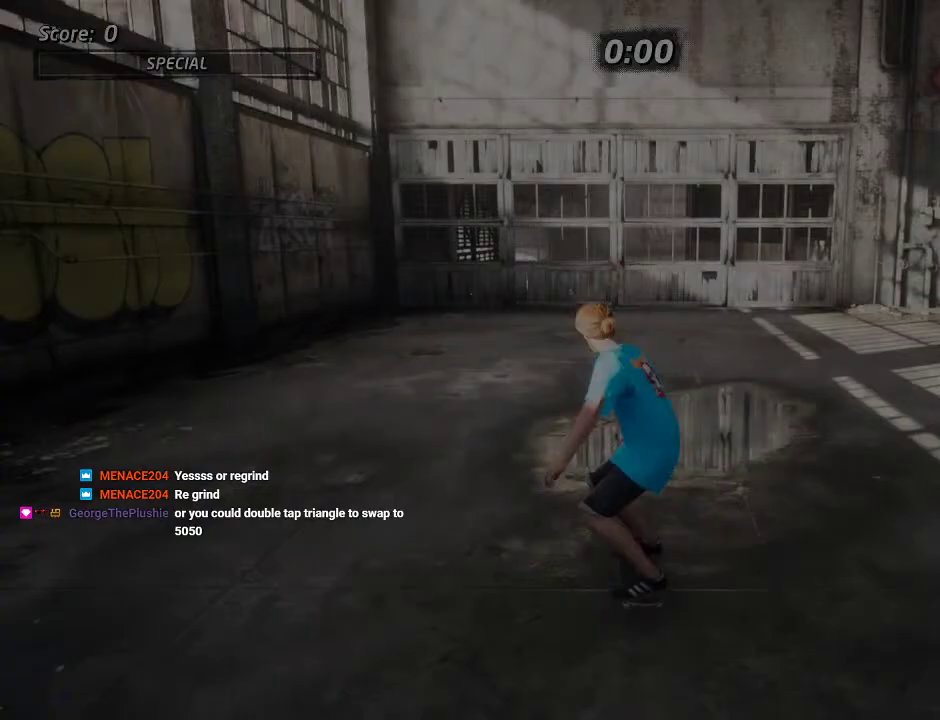
{"buttons": ["CROSS", "DPAD_RIGHT"], "left_stick": "center", "right_stick": "center", "events": [[83, "DPAD_DOWN", "up"], [483, "DPAD_RIGHT", "down"]]}
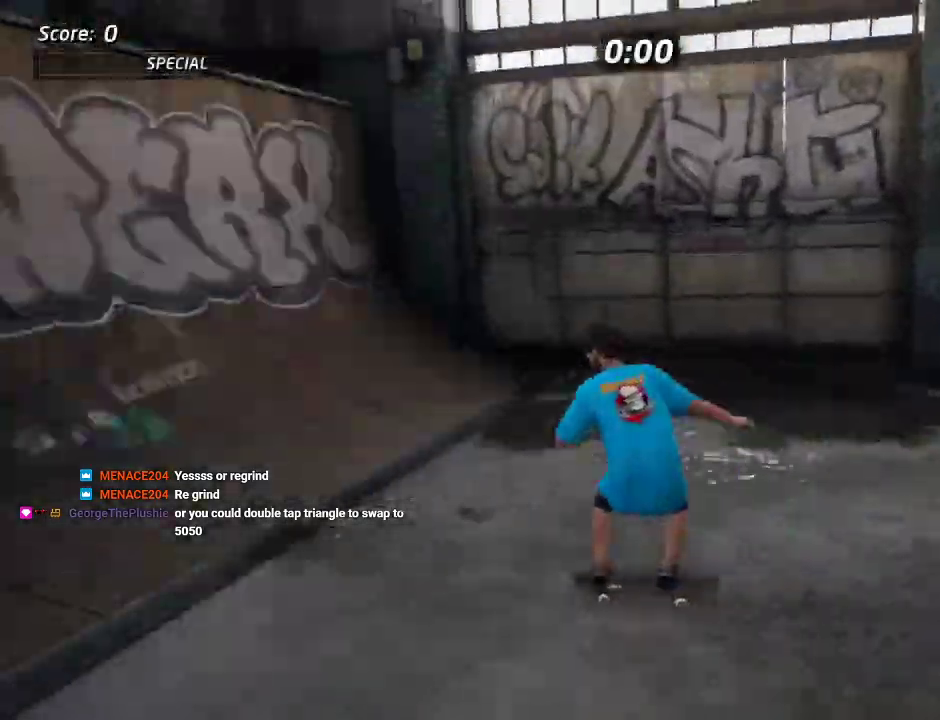
{"buttons": ["TRIANGLE"], "left_stick": "center", "right_stick": "center", "events": [[133, "DPAD_RIGHT", "up"], [300, "DPAD_DOWN", "down"], [417, "CROSS", "up"], [433, "TRIANGLE", "down"], [500, "DPAD_DOWN", "up"]]}
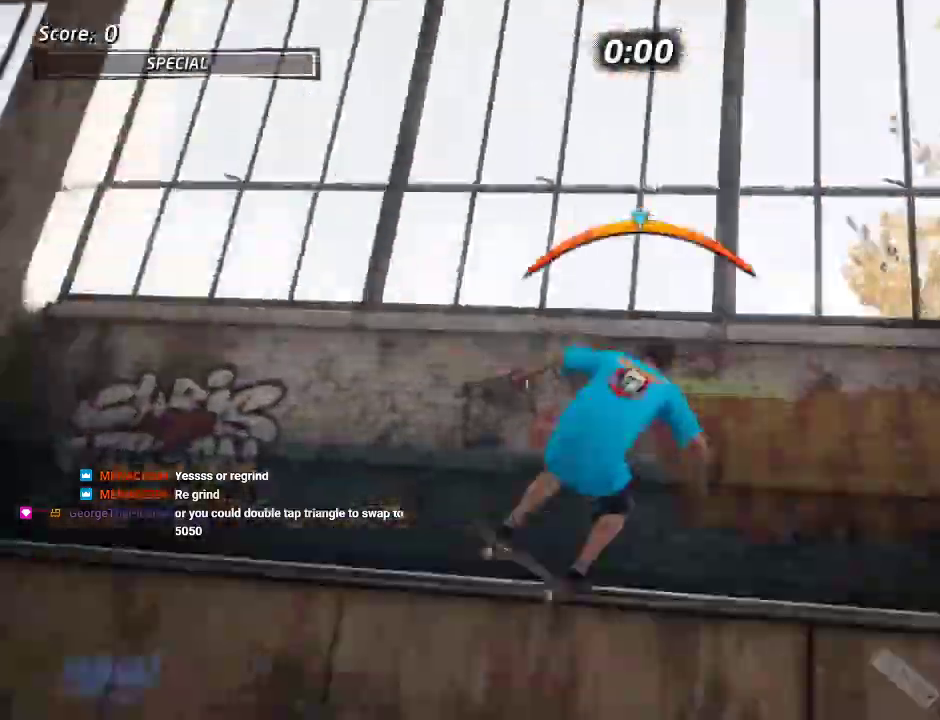
{"buttons": ["TRIANGLE", "DPAD_UP"], "left_stick": "center", "right_stick": "center", "events": [[33, "CROSS", "down"], [33, "TRIANGLE", "up"], [83, "CROSS", "up"], [250, "DPAD_UP", "down"], [450, "TRIANGLE", "down"]]}
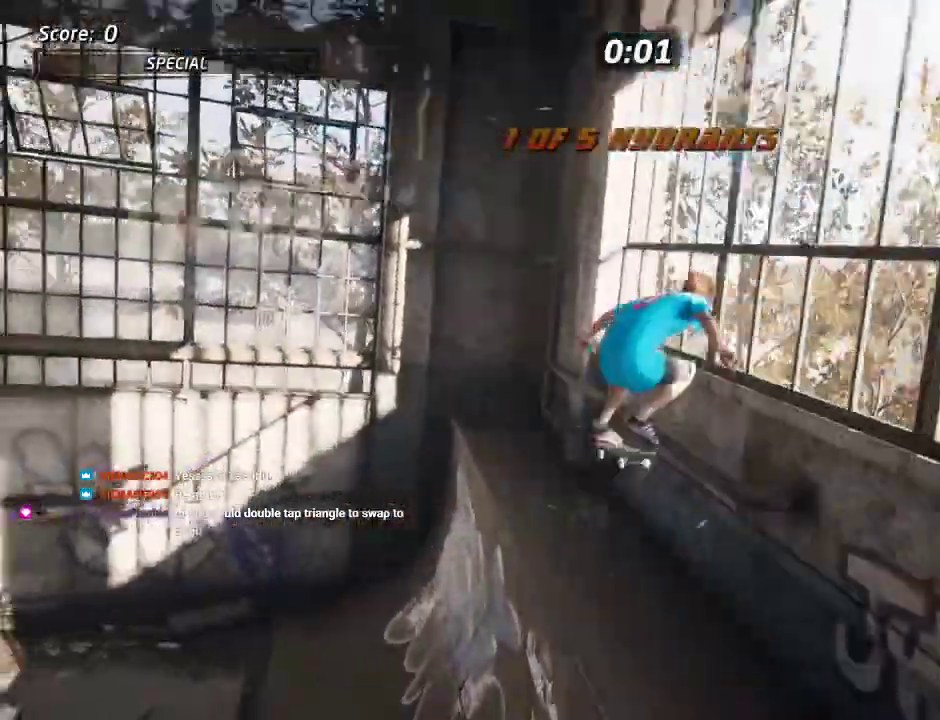
{"buttons": ["TRIANGLE"], "left_stick": "center", "right_stick": "center", "events": [[83, "DPAD_UP", "up"], [267, "DPAD_RIGHT", "down"], [400, "DPAD_RIGHT", "up"]]}
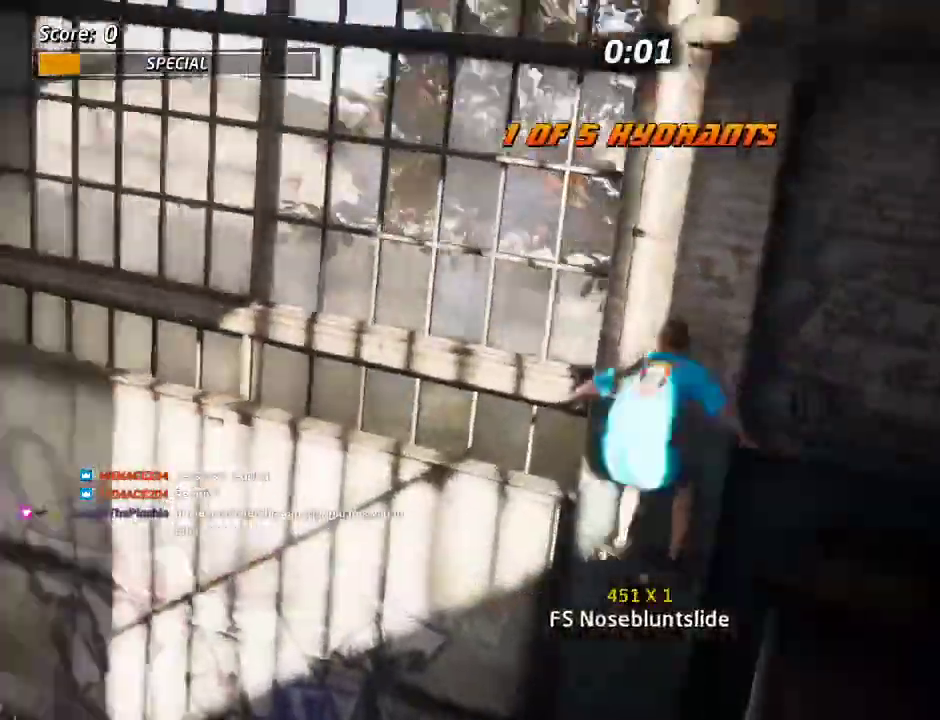
{"buttons": ["CROSS", "TRIANGLE", "DPAD_DOWN", "DPAD_RIGHT"], "left_stick": "center", "right_stick": "center", "events": [[350, "DPAD_UP", "down"], [400, "CROSS", "down"], [417, "DPAD_UP", "up"], [467, "DPAD_DOWN", "down"], [500, "DPAD_RIGHT", "down"]]}
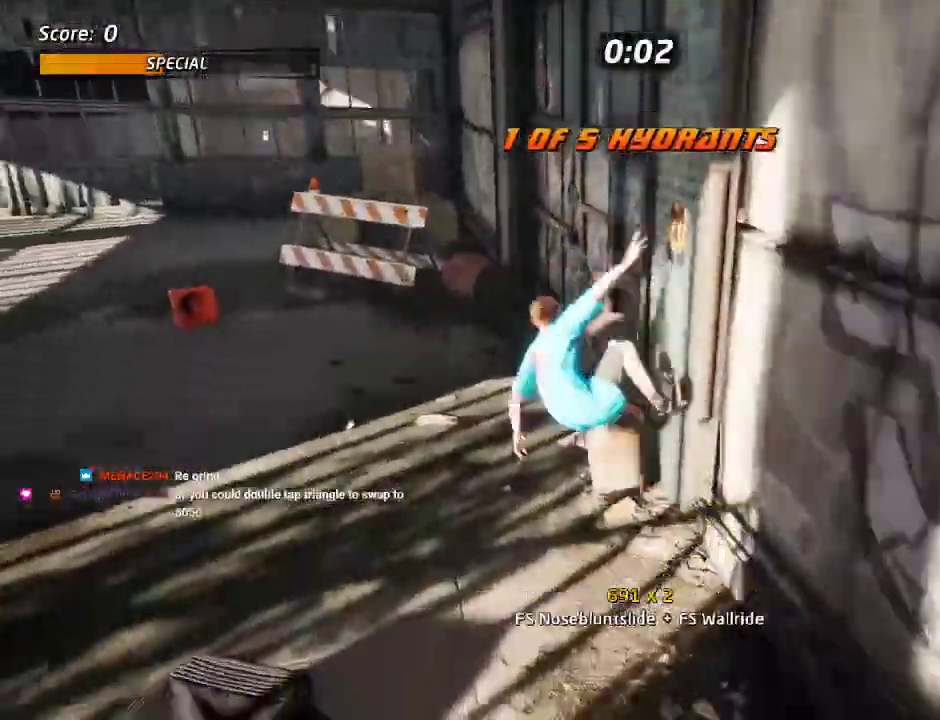
{"buttons": ["CROSS"], "left_stick": "center", "right_stick": "center", "events": [[17, "DPAD_DOWN", "up"], [17, "DPAD_UP", "down"], [50, "TRIANGLE", "up"], [133, "DPAD_DOWN", "down"], [133, "DPAD_RIGHT", "up"], [133, "DPAD_UP", "up"], [317, "TRIANGLE", "down"], [350, "DPAD_RIGHT", "down"], [367, "DPAD_DOWN", "up"], [367, "TRIANGLE", "up"], [417, "DPAD_RIGHT", "up"]]}
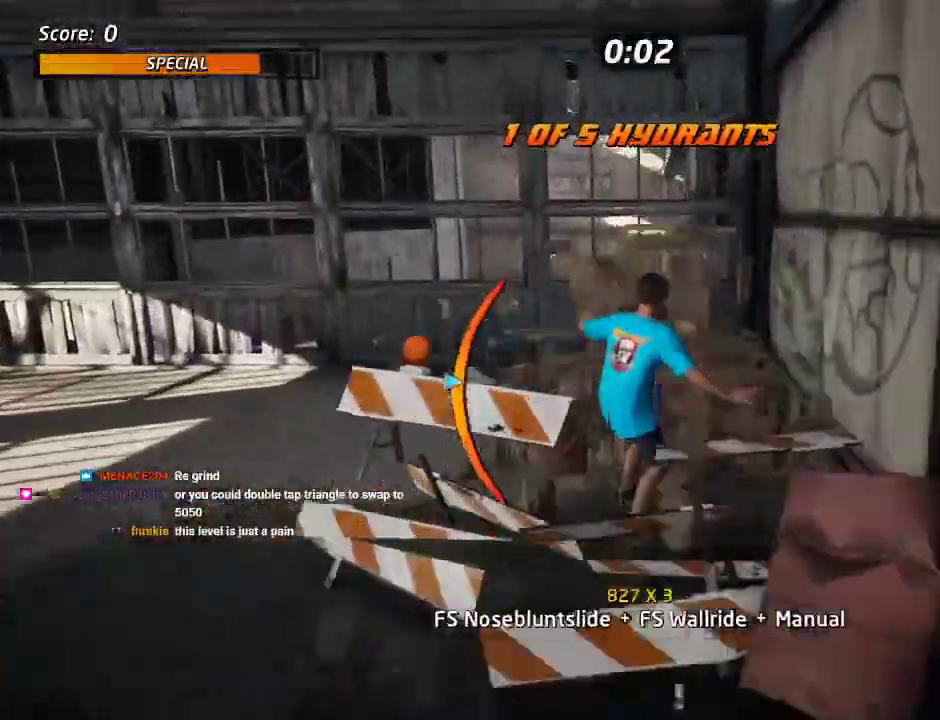
{"buttons": ["CROSS", "DPAD_DOWN"], "left_stick": "center", "right_stick": "center", "events": [[50, "DPAD_DOWN", "down"], [67, "SQUARE", "down"], [83, "CROSS", "up"], [117, "TRIANGLE", "down"], [167, "SQUARE", "up"], [217, "SQUARE", "down"], [383, "SQUARE", "up"], [400, "TRIANGLE", "up"], [450, "CROSS", "down"]]}
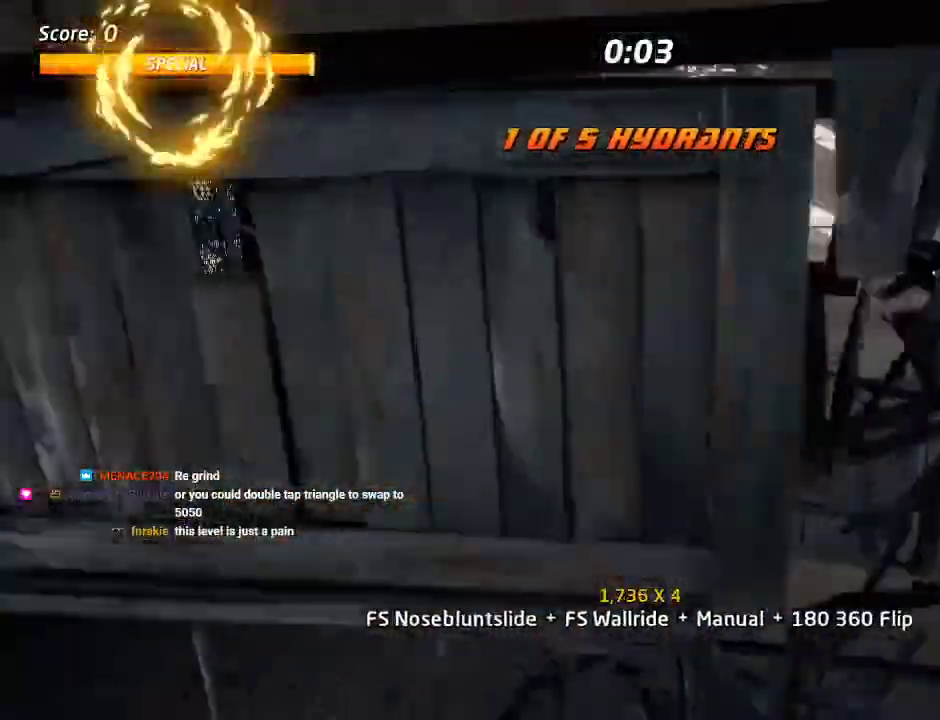
{"buttons": ["CROSS", "DPAD_RIGHT"], "left_stick": "center", "right_stick": "center", "events": [[333, "DPAD_DOWN", "up"], [483, "DPAD_RIGHT", "down"]]}
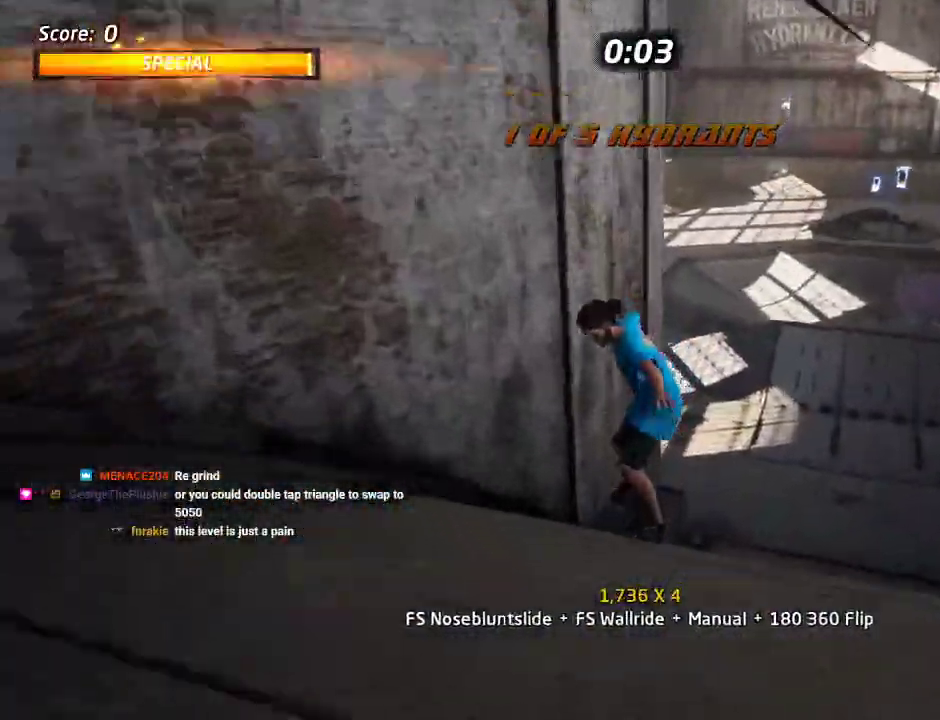
{"buttons": ["CROSS", "DPAD_DOWN"], "left_stick": "center", "right_stick": "center", "events": [[50, "DPAD_DOWN", "down"], [333, "DPAD_DOWN", "up"], [350, "DPAD_RIGHT", "up"], [500, "DPAD_DOWN", "down"]]}